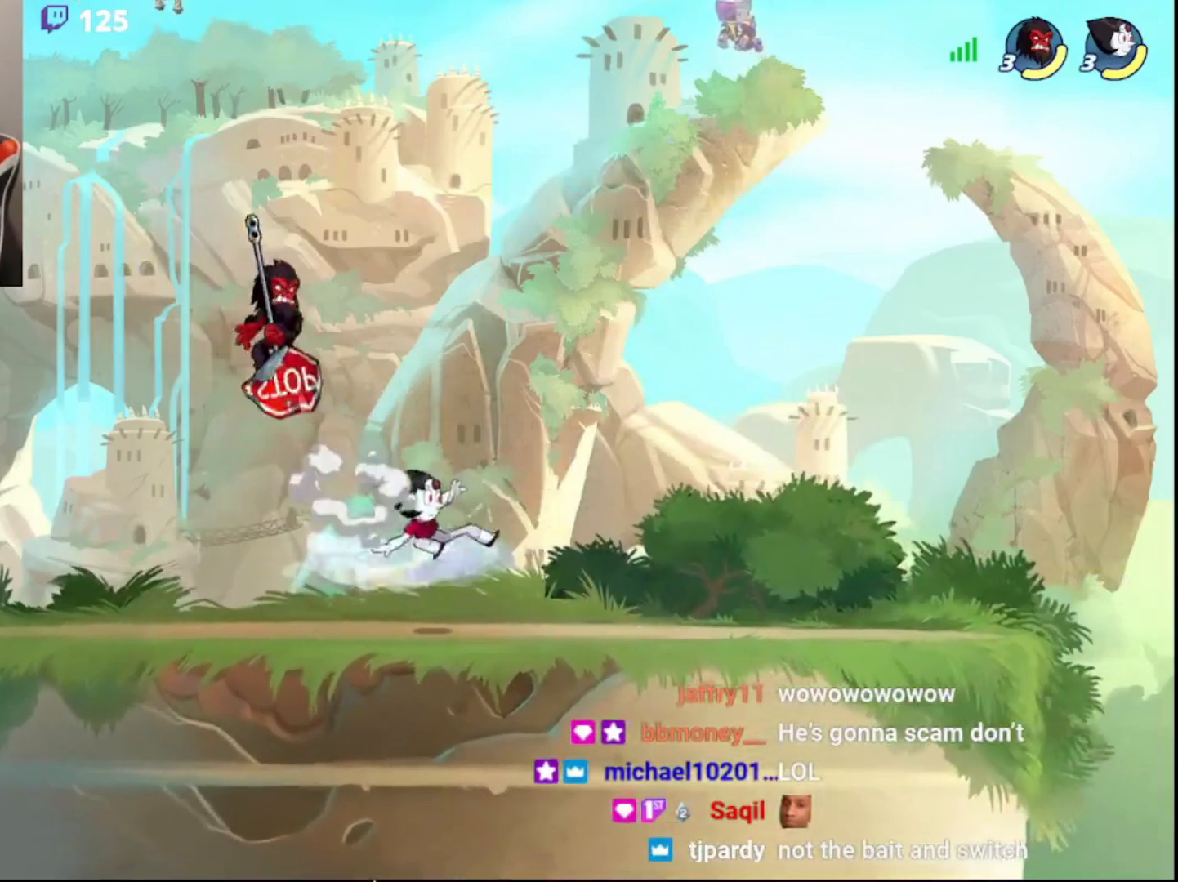
Gameplay with a controller (PlayStation layout); each line is a JSON object with the inputs held at the frame after it. "events" lists button and stick changes between this image and that frame as [ms after this image, input, new state], when the widget could be followed in between.
{"buttons": [], "left_stick": "center", "right_stick": "center", "events": [[50, "L3", "down"], [167, "CROSS", "down"], [200, "L3", "up"], [233, "CROSS", "up"], [267, "CROSS", "down"], [317, "left_stick", "center"], [333, "CROSS", "up"]]}
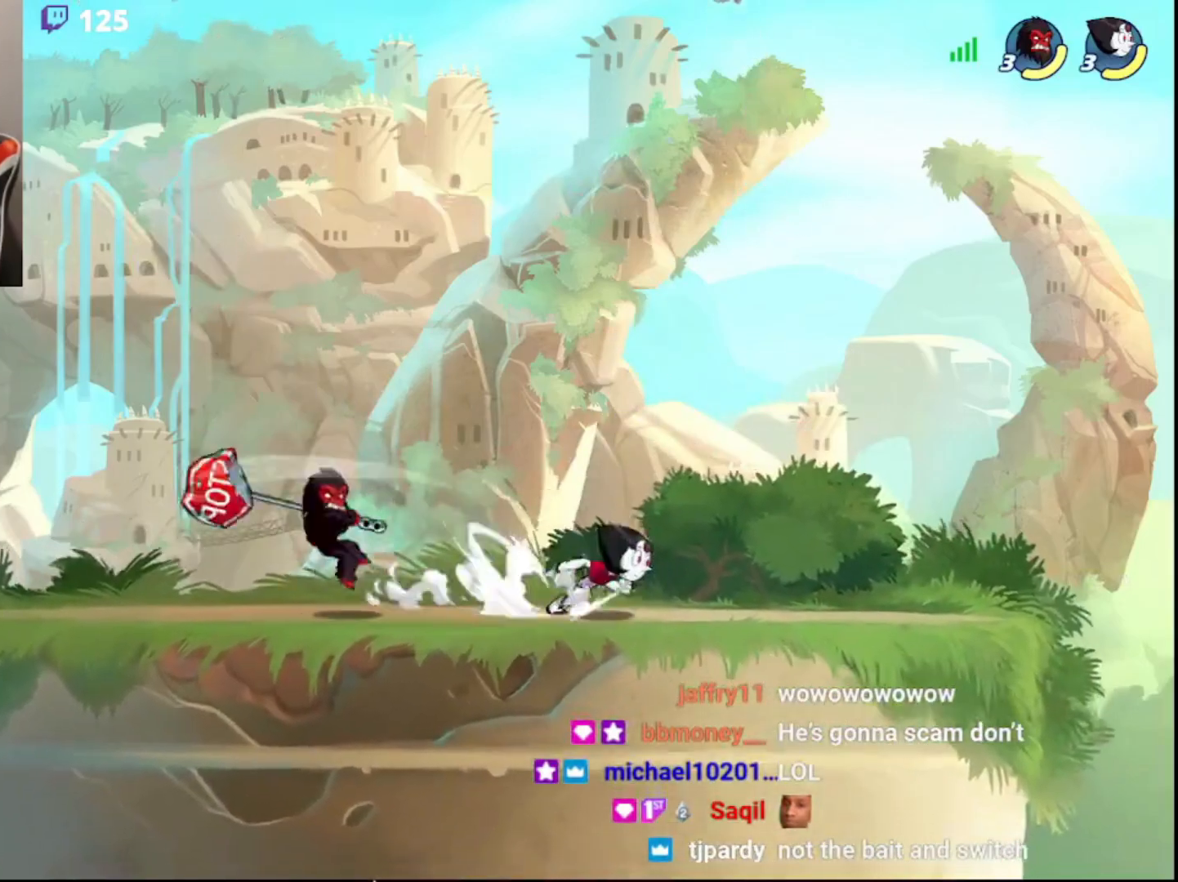
{"buttons": [], "left_stick": "center", "right_stick": "center", "events": [[300, "left_stick", "down-right"], [350, "L3", "down"], [367, "CROSS", "down"], [433, "L3", "up"], [450, "CROSS", "up"], [483, "left_stick", "center"]]}
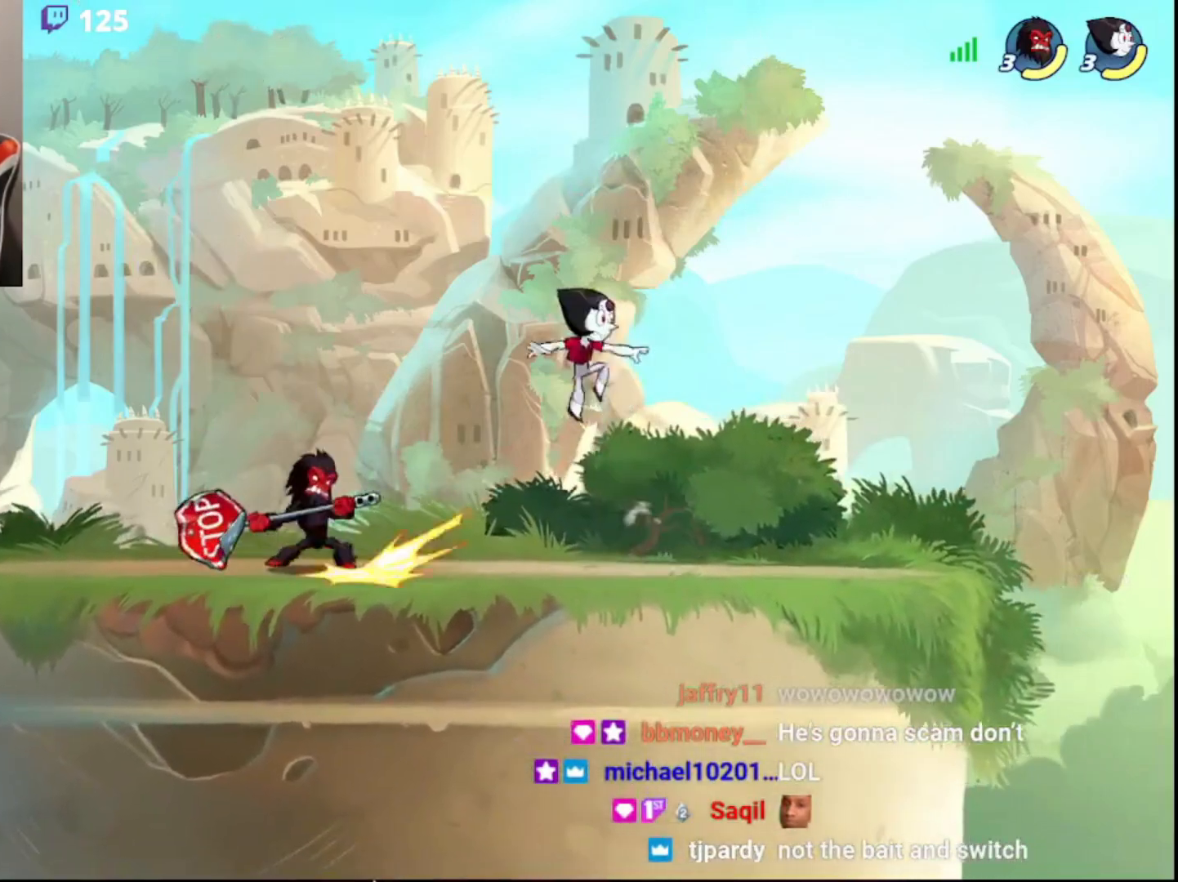
{"buttons": [], "left_stick": "left", "right_stick": "center", "events": [[317, "left_stick", "left"]]}
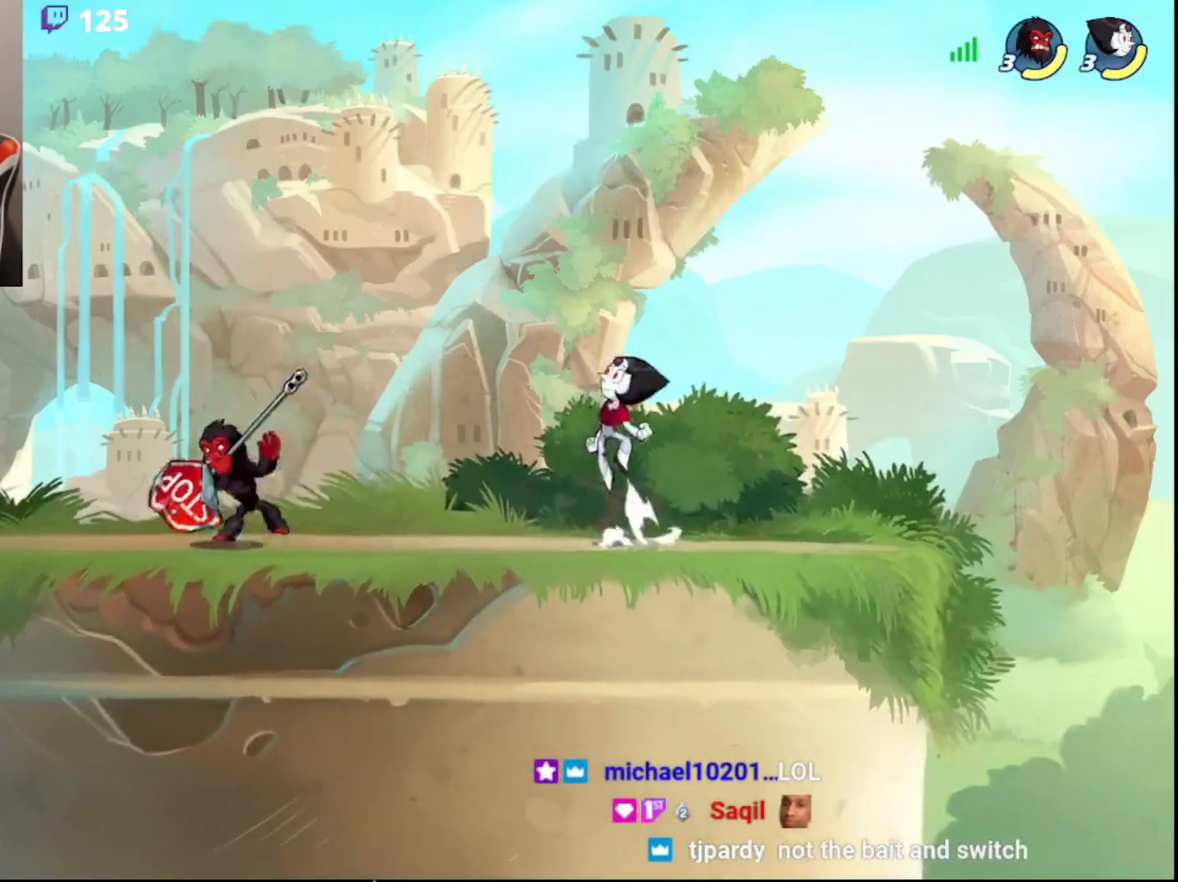
{"buttons": [], "left_stick": "center", "right_stick": "center", "events": [[133, "left_stick", "right"], [283, "R2", "down"], [317, "left_stick", "up"], [333, "SQUARE", "down"], [367, "R2", "up"], [367, "left_stick", "center"], [400, "SQUARE", "up"]]}
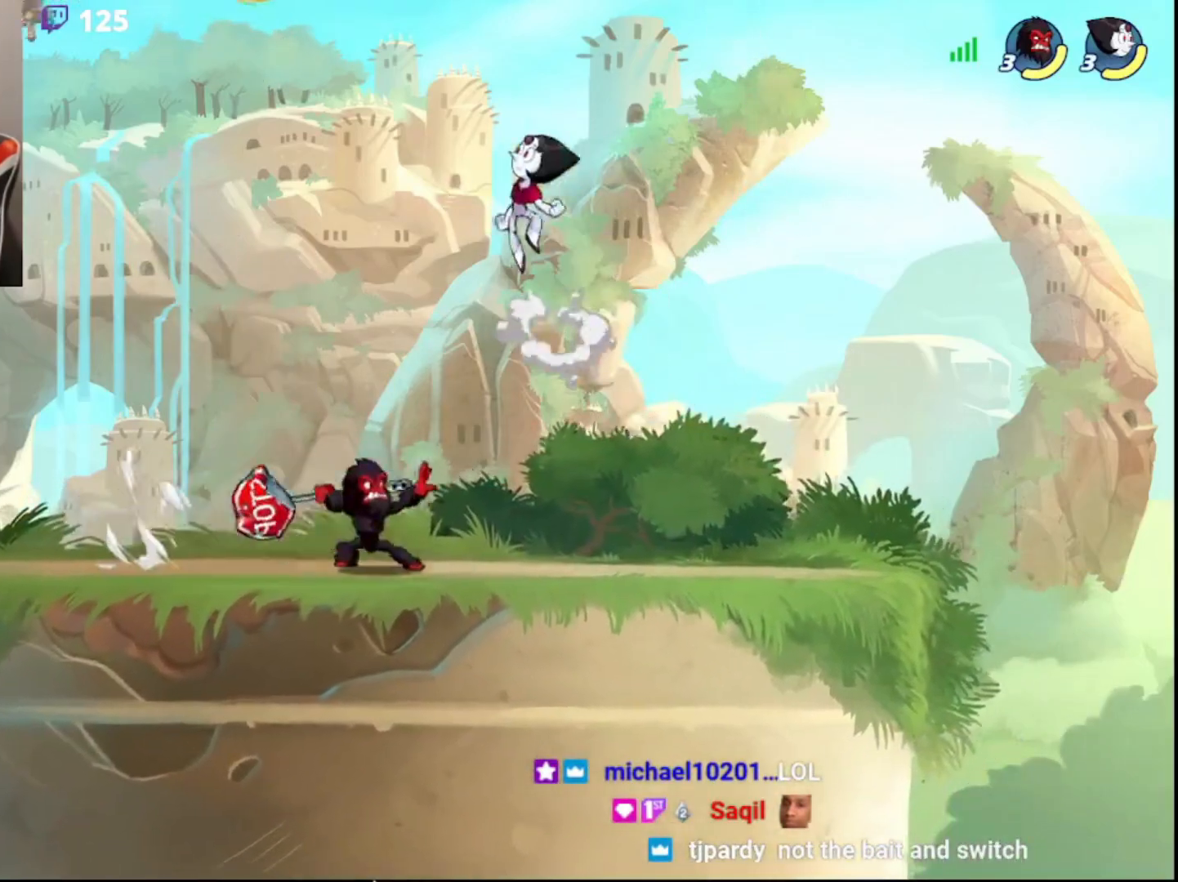
{"buttons": [], "left_stick": "left", "right_stick": "center", "events": [[500, "left_stick", "left"]]}
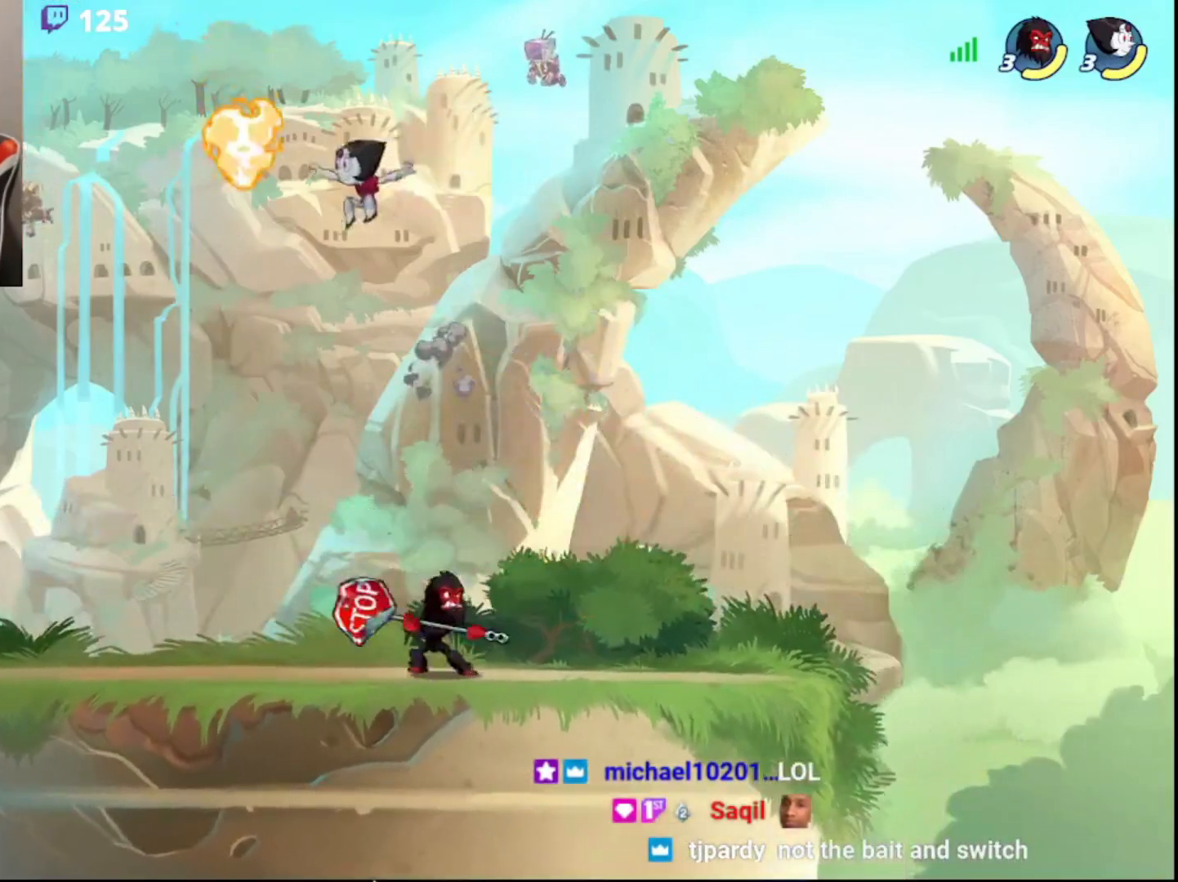
{"buttons": [], "left_stick": "right", "right_stick": "center", "events": [[167, "R2", "down"], [283, "R2", "up"], [300, "left_stick", "right"]]}
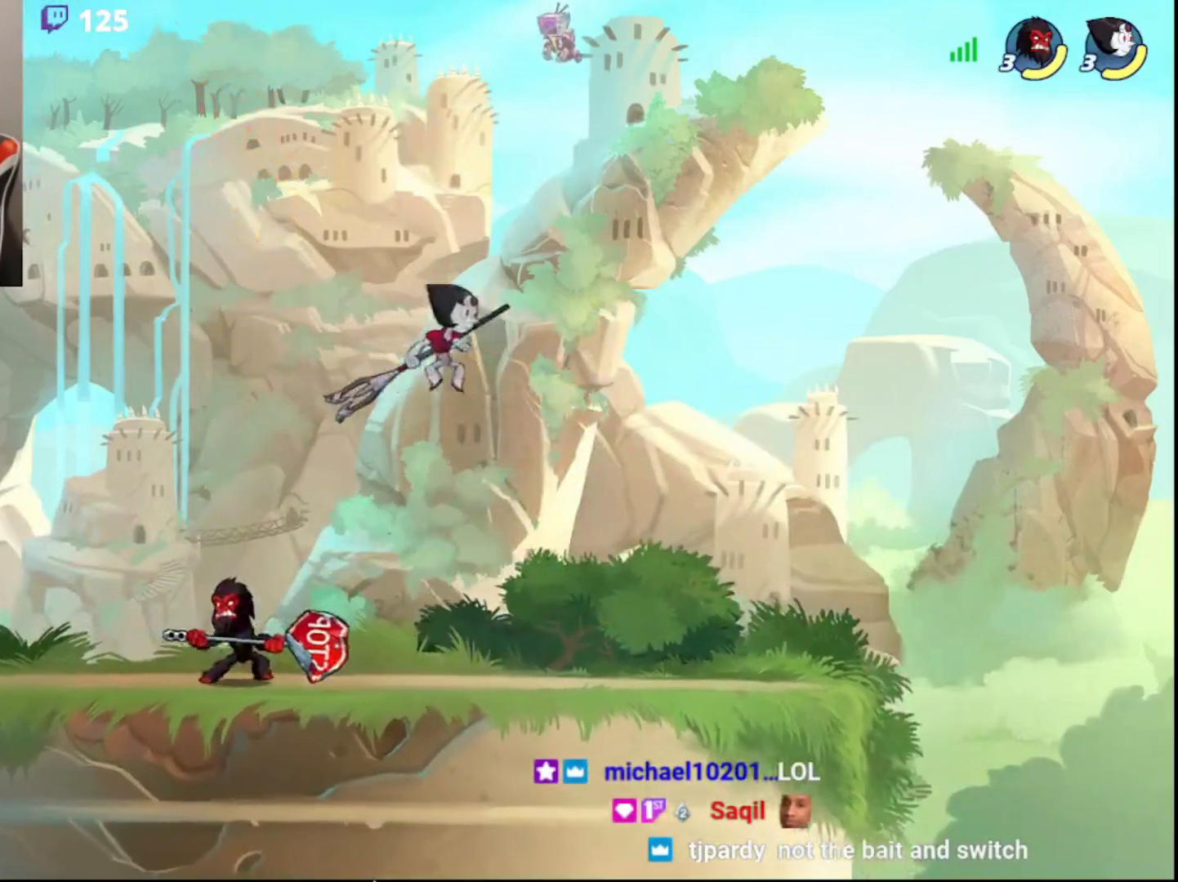
{"buttons": [], "left_stick": "center", "right_stick": "center", "events": [[167, "R2", "down"], [200, "L3", "down"], [217, "left_stick", "down-right"], [267, "CROSS", "down"], [350, "R2", "up"], [367, "CROSS", "up"], [367, "L3", "up"], [400, "left_stick", "center"]]}
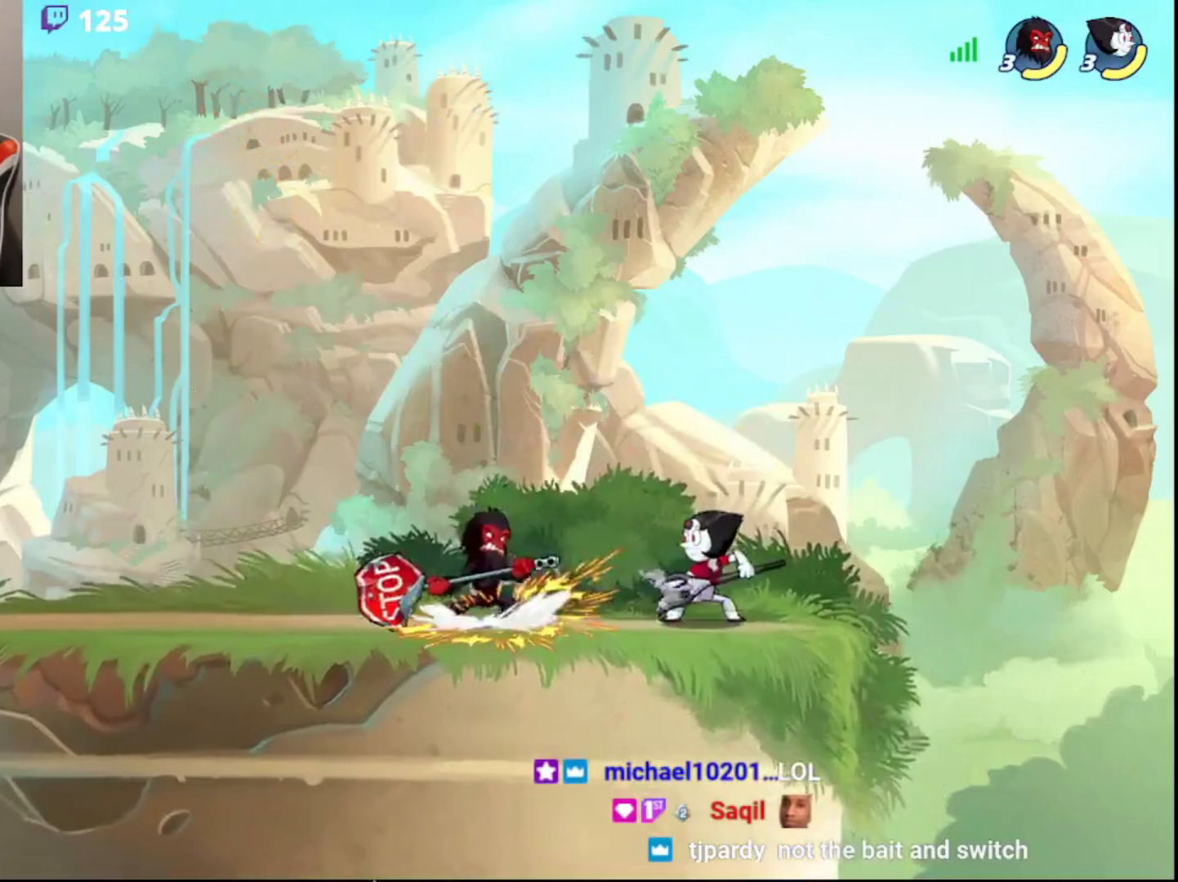
{"buttons": [], "left_stick": "center", "right_stick": "center", "events": [[200, "left_stick", "left"], [300, "left_stick", "center"]]}
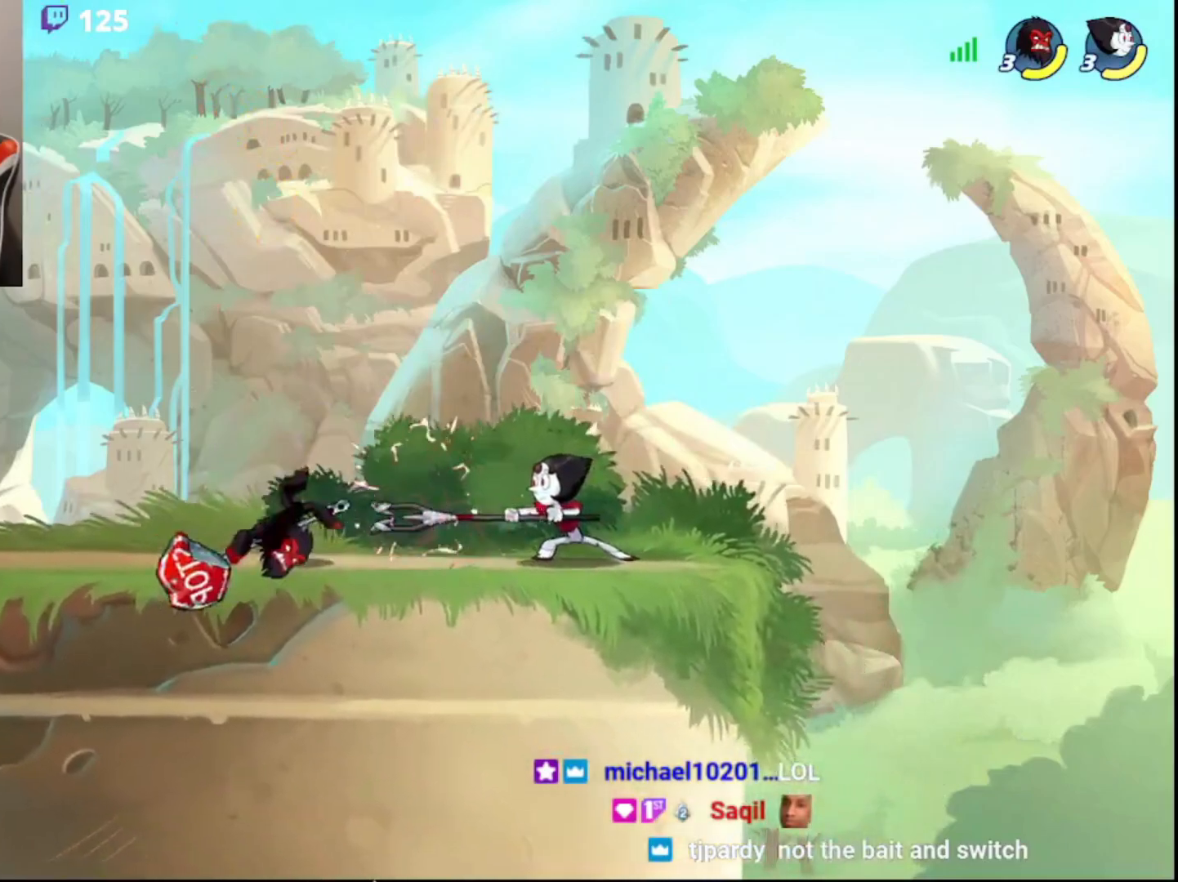
{"buttons": [], "left_stick": "left", "right_stick": "center", "events": [[117, "left_stick", "right"], [167, "CIRCLE", "down"], [267, "CIRCLE", "up"], [267, "left_stick", "up"], [317, "left_stick", "left"]]}
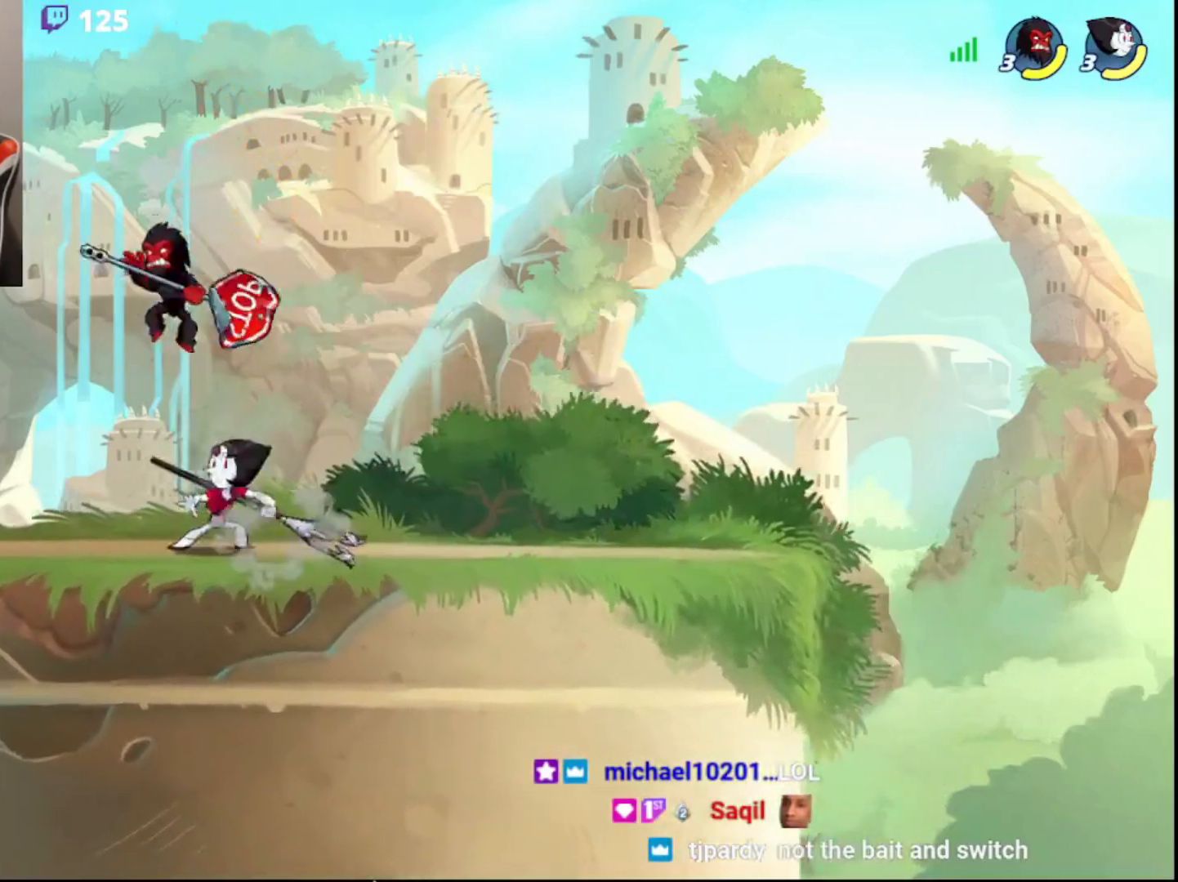
{"buttons": ["R2"], "left_stick": "right", "right_stick": "center", "events": [[350, "left_stick", "right"], [433, "R2", "down"]]}
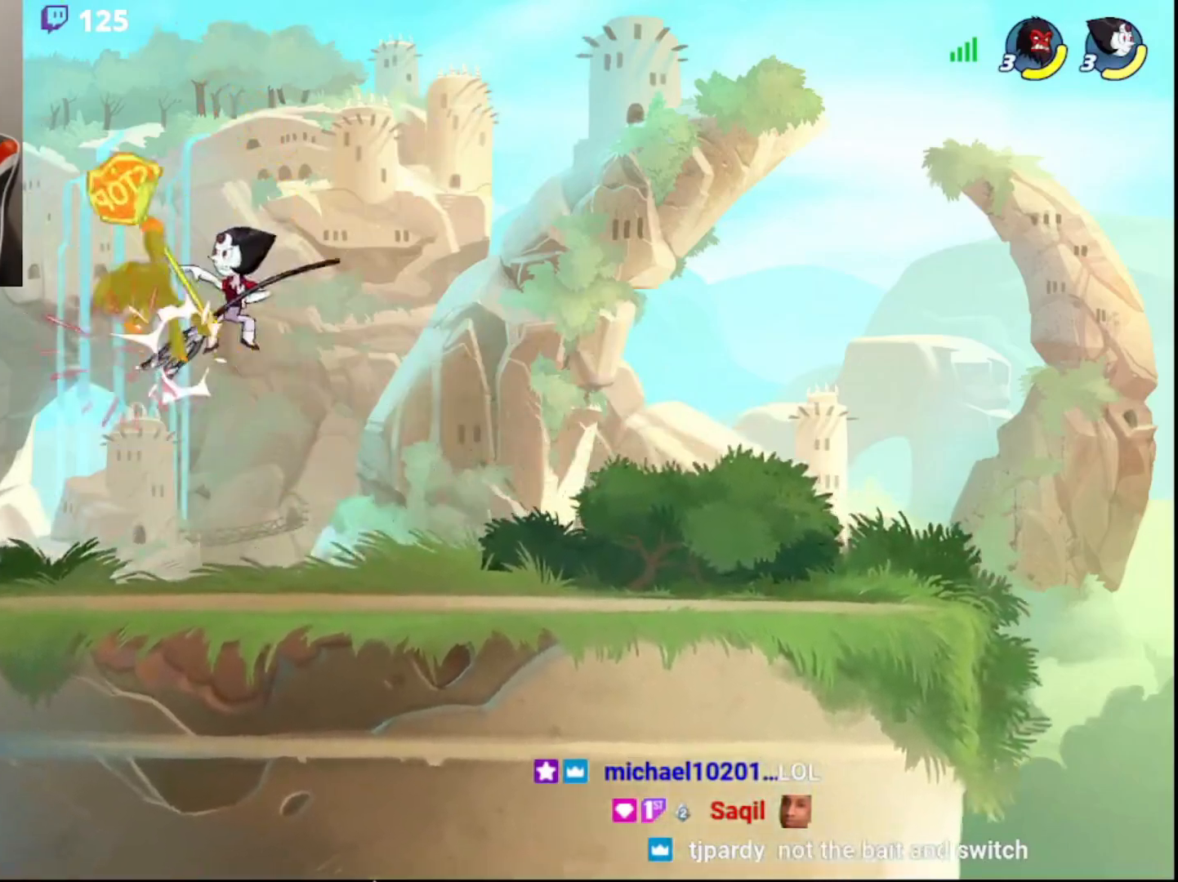
{"buttons": ["R2"], "left_stick": "right", "right_stick": "center", "events": [[67, "R2", "up"], [100, "left_stick", "center"], [283, "left_stick", "right"], [483, "R2", "down"]]}
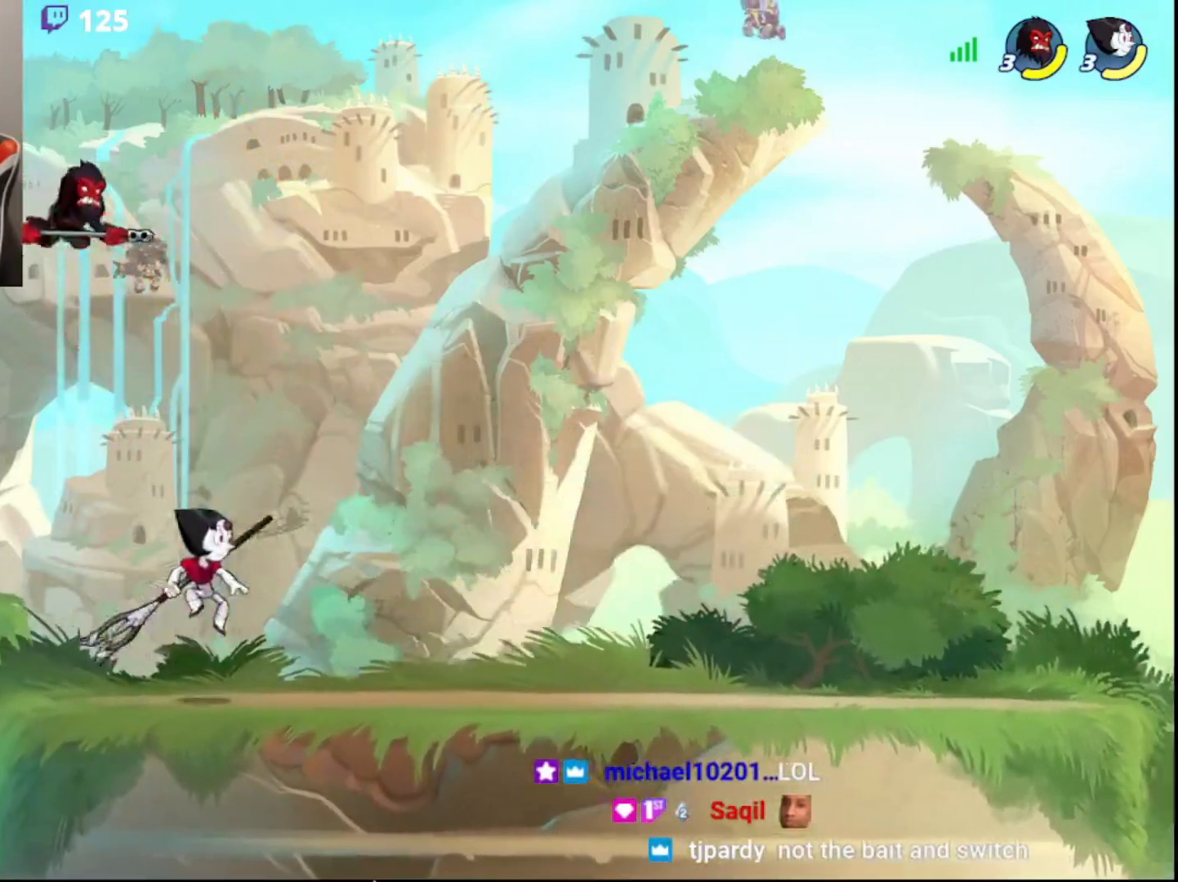
{"buttons": [], "left_stick": "left", "right_stick": "center", "events": [[200, "R2", "up"], [483, "left_stick", "left"]]}
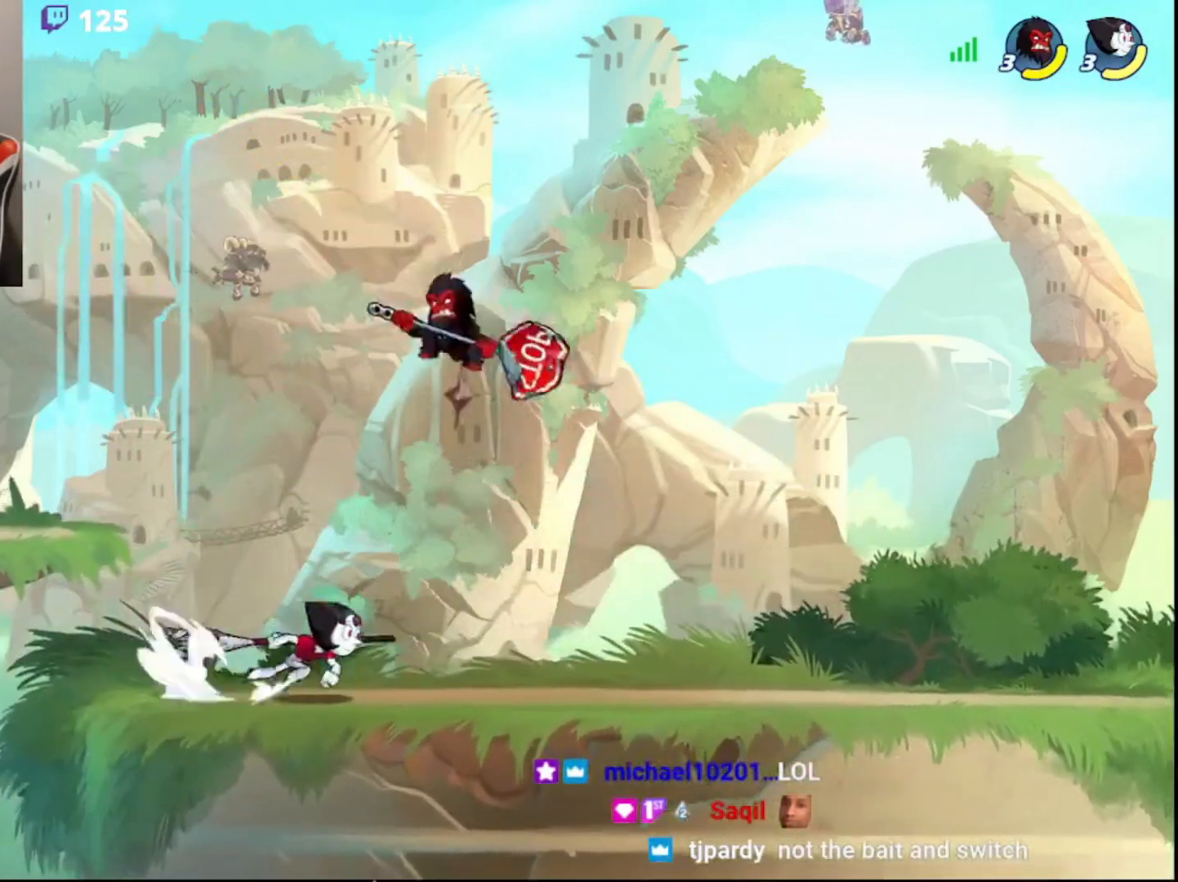
{"buttons": [], "left_stick": "left", "right_stick": "center", "events": [[17, "CIRCLE", "down"], [117, "CIRCLE", "up"], [167, "left_stick", "up"], [250, "left_stick", "right"], [300, "left_stick", "up-left"], [367, "left_stick", "up-right"], [433, "left_stick", "left"]]}
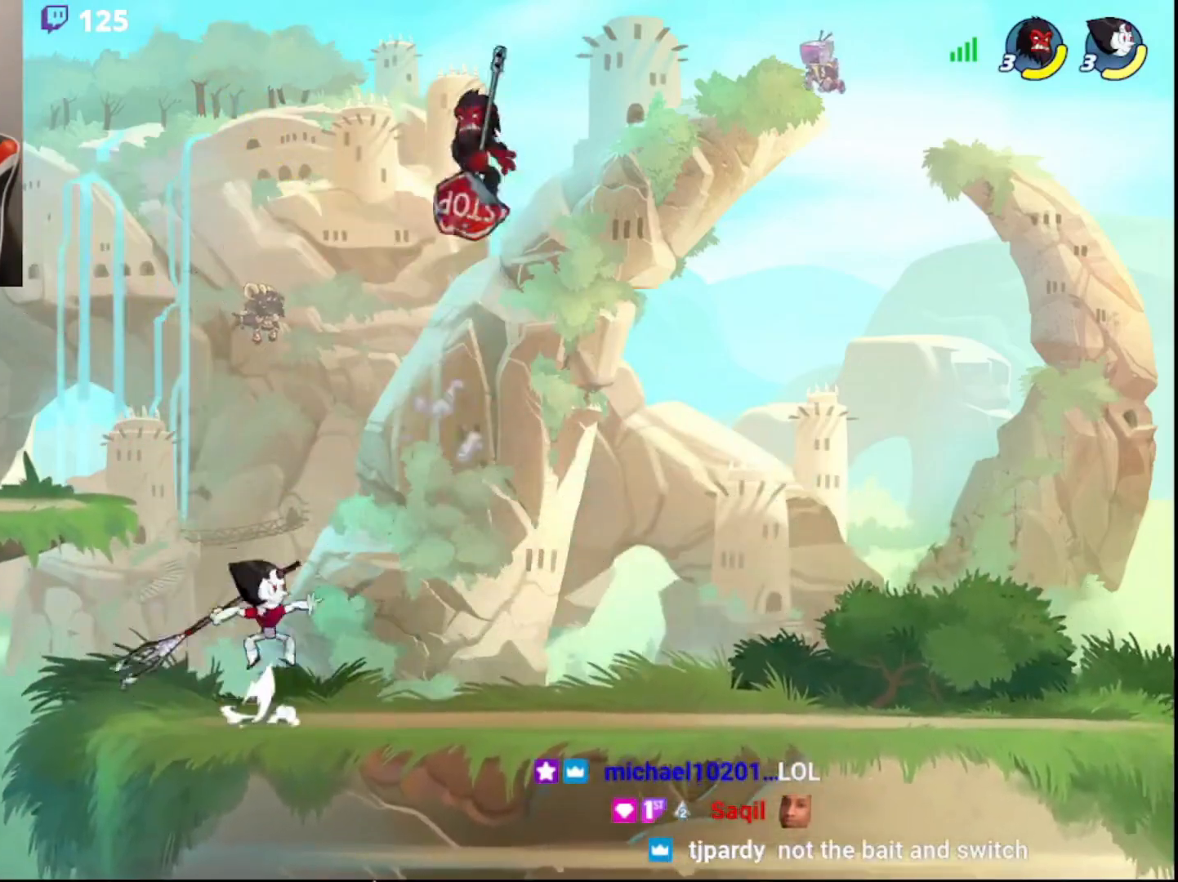
{"buttons": [], "left_stick": "center", "right_stick": "center", "events": [[100, "left_stick", "down"], [117, "L3", "down"], [117, "R1", "down"], [167, "L3", "up"], [167, "R1", "up"], [250, "left_stick", "center"]]}
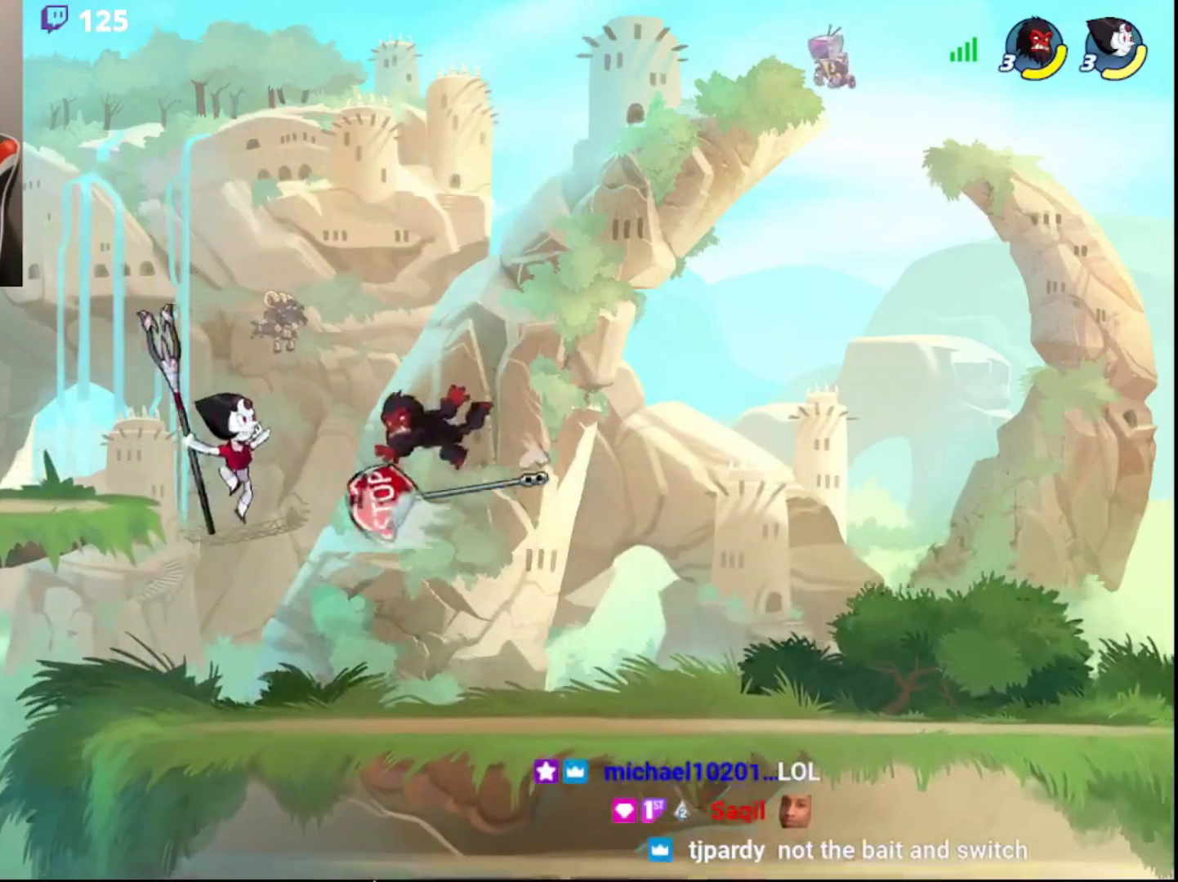
{"buttons": ["R2"], "left_stick": "left", "right_stick": "center", "events": [[83, "left_stick", "right"], [217, "R1", "down"], [283, "R2", "down"], [317, "CIRCLE", "down"], [317, "R1", "up"], [367, "R2", "up"], [400, "CIRCLE", "up"], [417, "left_stick", "left"], [500, "R2", "down"]]}
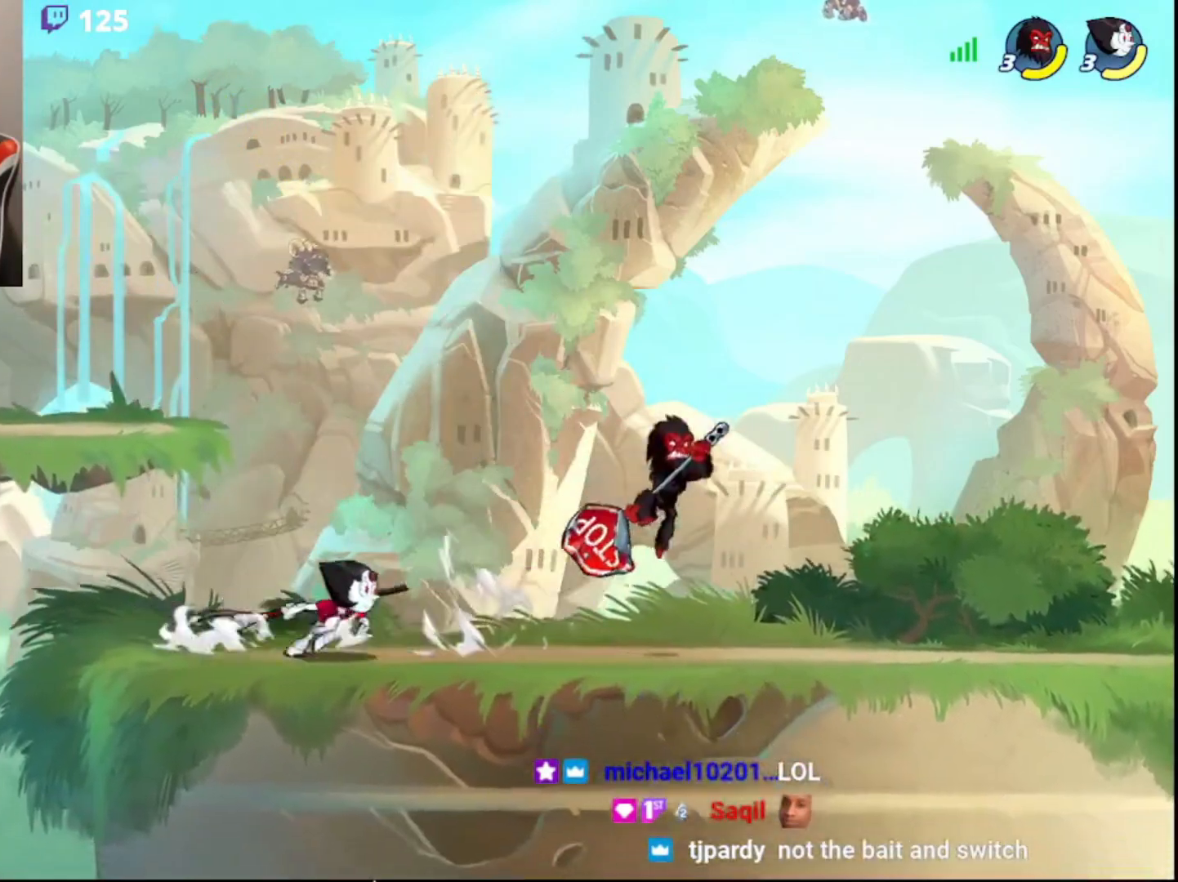
{"buttons": [], "left_stick": "right", "right_stick": "center", "events": [[167, "R2", "up"], [200, "left_stick", "up-right"], [267, "CROSS", "down"], [317, "CROSS", "up"], [333, "L3", "down"], [350, "CROSS", "down"], [417, "L3", "up"], [417, "left_stick", "right"], [433, "CROSS", "up"]]}
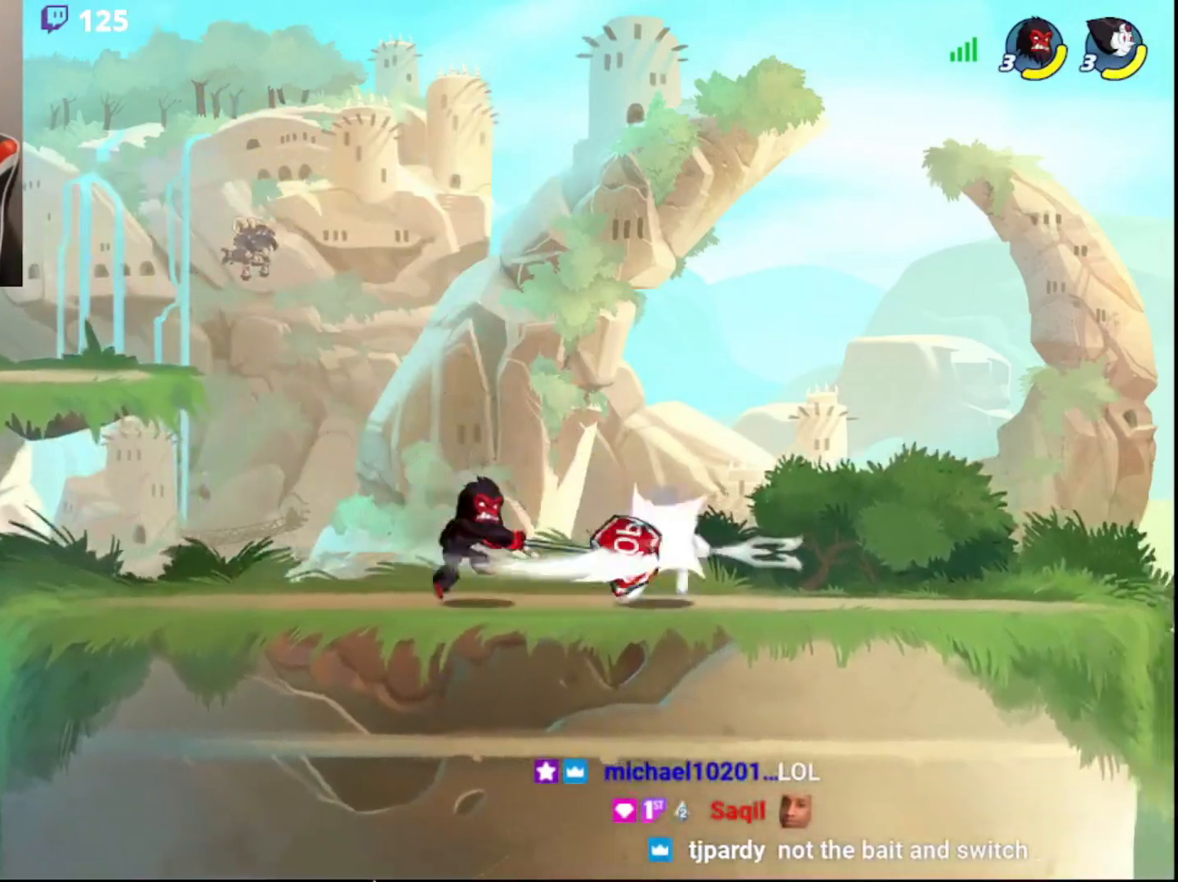
{"buttons": ["R2"], "left_stick": "right", "right_stick": "center", "events": [[283, "R2", "down"], [400, "R2", "up"], [450, "R2", "down"]]}
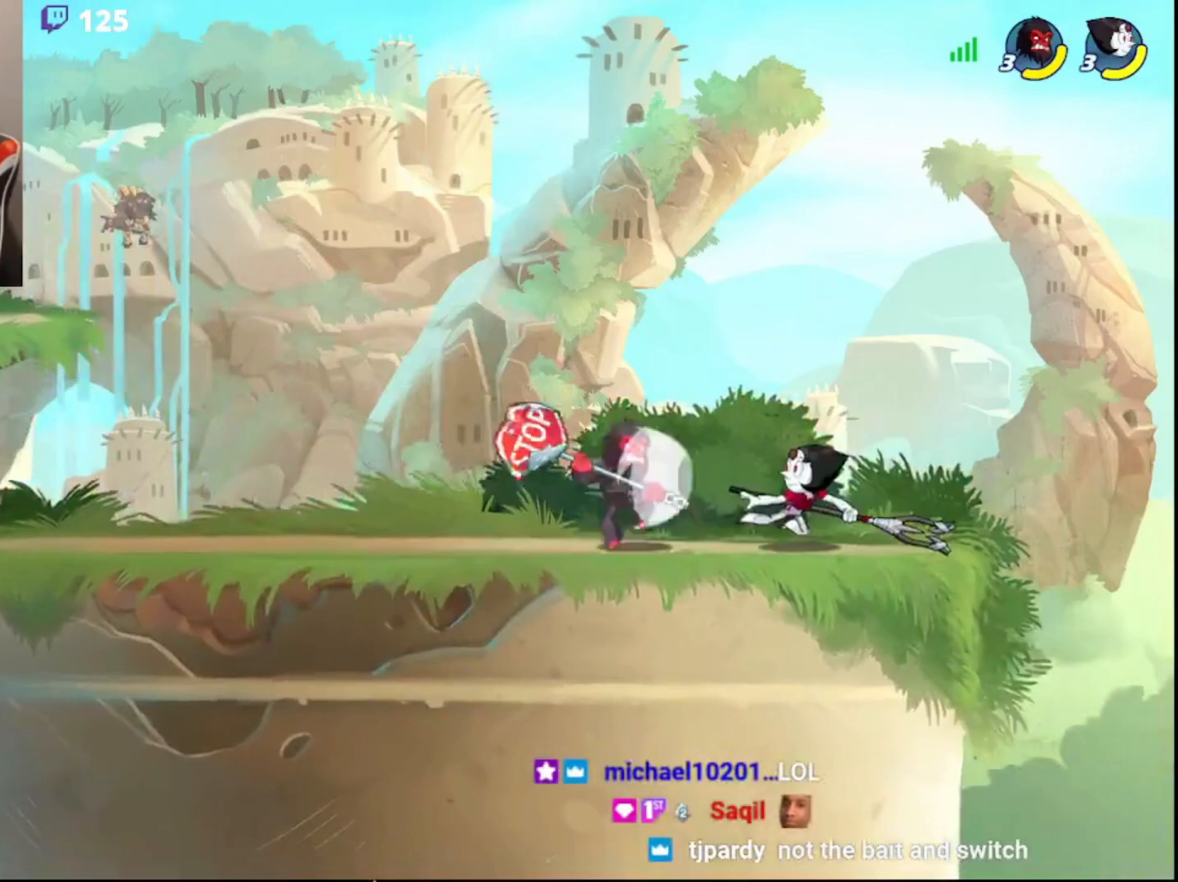
{"buttons": [], "left_stick": "center", "right_stick": "center", "events": [[67, "left_stick", "down-left"], [83, "R2", "up"], [100, "SQUARE", "down"], [183, "SQUARE", "up"], [217, "left_stick", "center"]]}
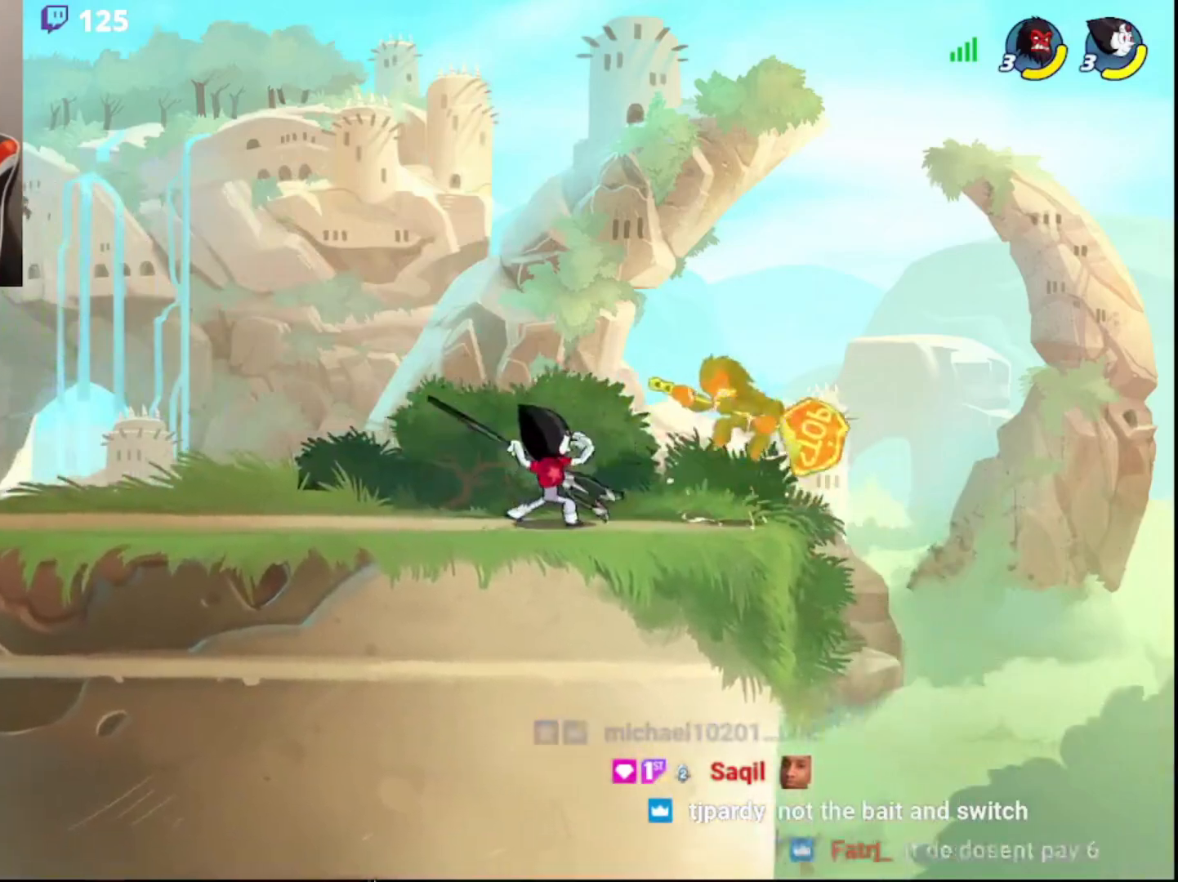
{"buttons": ["R2"], "left_stick": "right", "right_stick": "center", "events": [[333, "left_stick", "right"], [450, "R2", "down"]]}
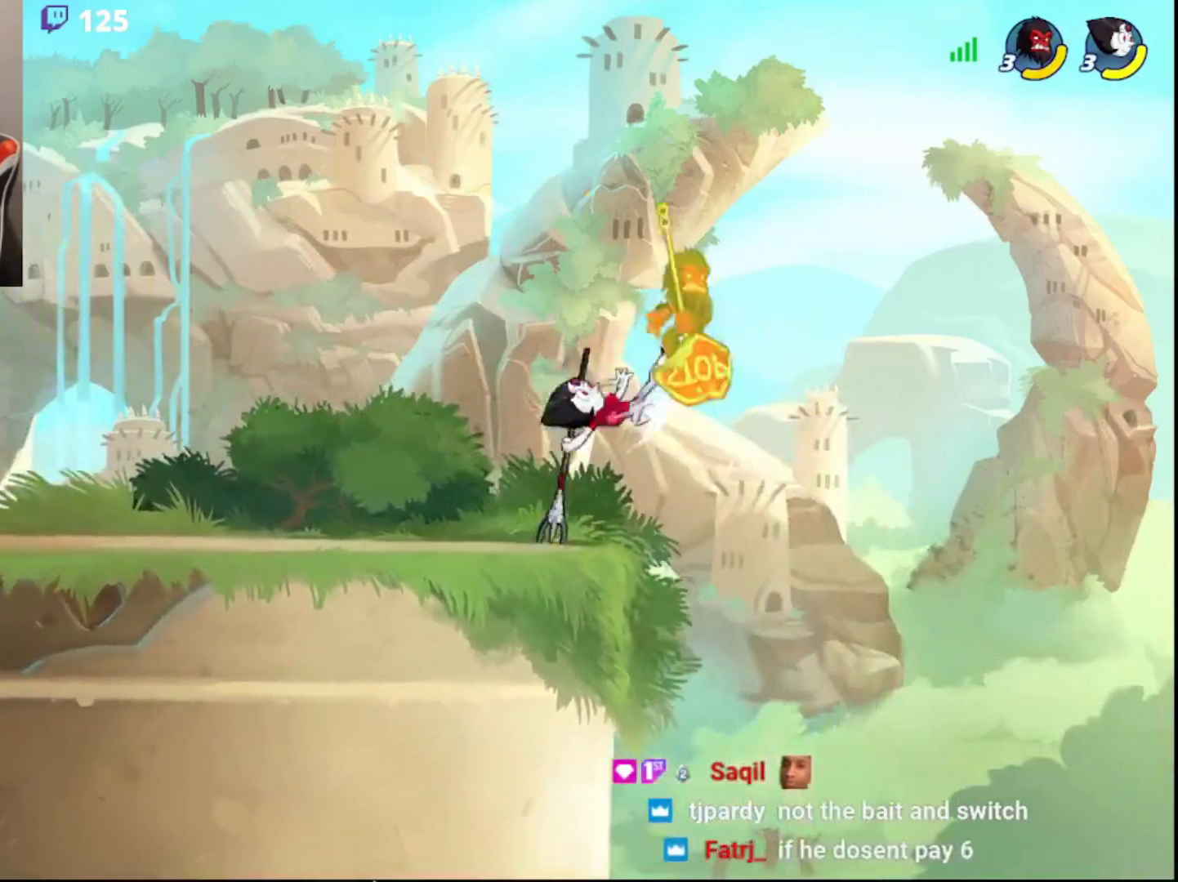
{"buttons": ["R2"], "left_stick": "left", "right_stick": "center", "events": [[33, "R2", "up"], [67, "R2", "down"], [150, "left_stick", "left"], [167, "R2", "up"], [283, "R2", "down"], [383, "R2", "up"], [433, "R2", "down"]]}
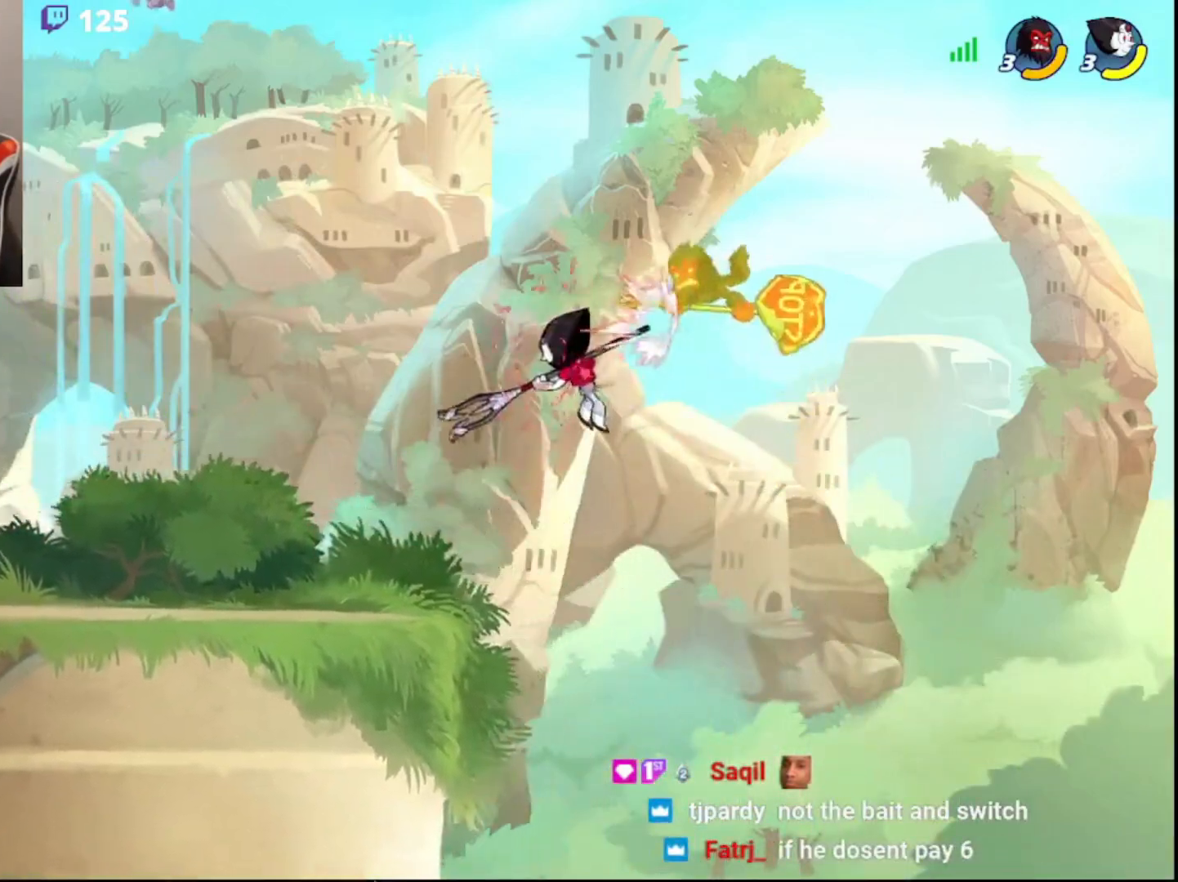
{"buttons": ["R2"], "left_stick": "left", "right_stick": "center", "events": [[50, "R2", "up"], [100, "R2", "down"], [217, "R2", "up"], [250, "R2", "down"], [367, "R2", "up"], [400, "R2", "down"]]}
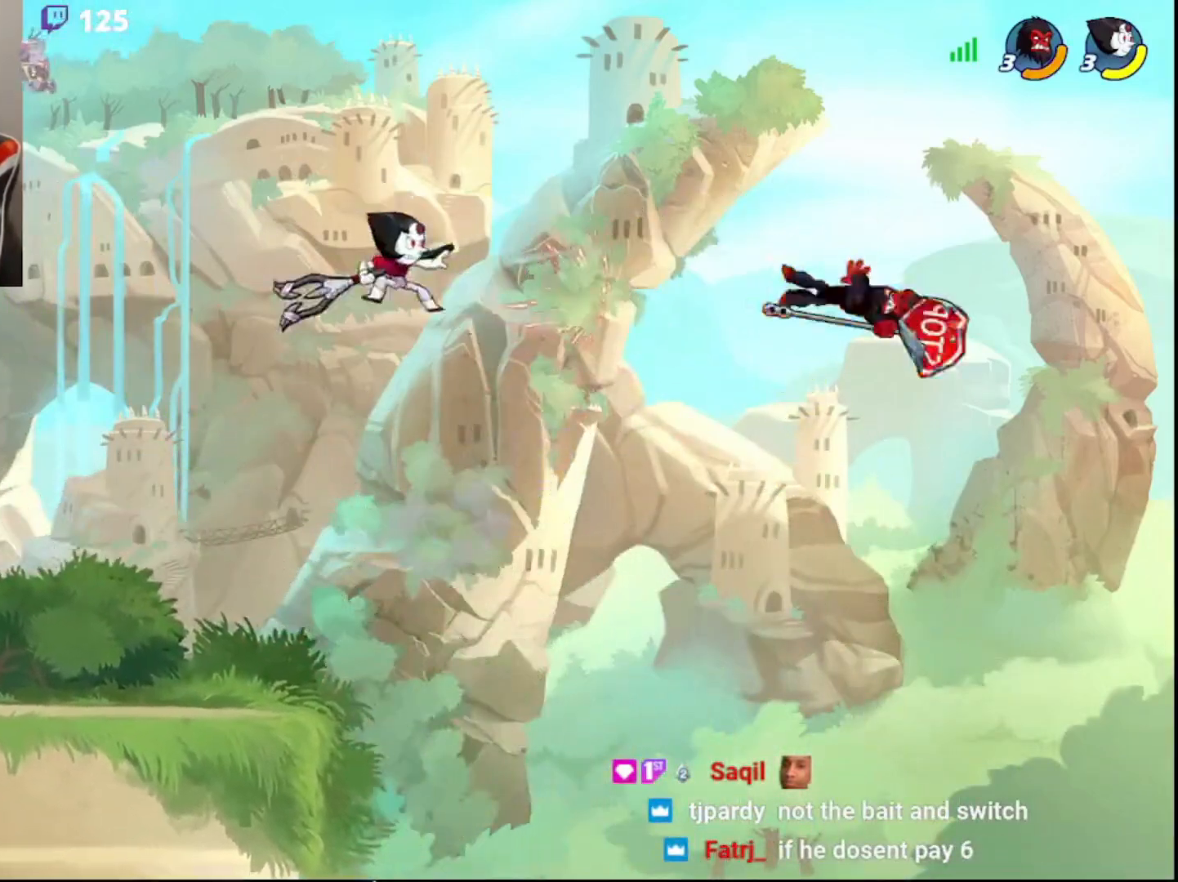
{"buttons": [], "left_stick": "left", "right_stick": "center", "events": [[50, "R2", "up"]]}
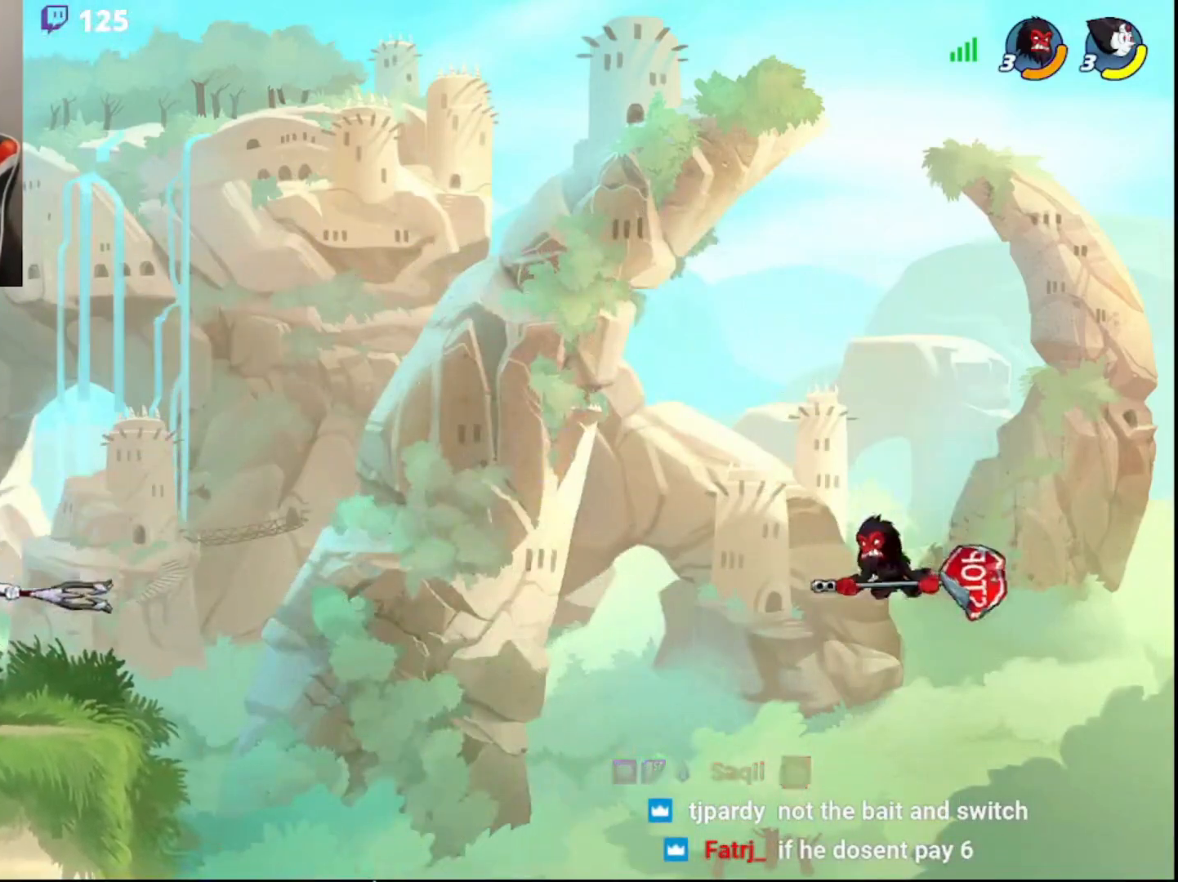
{"buttons": ["CIRCLE"], "left_stick": "left", "right_stick": "center", "events": [[183, "R2", "down"], [383, "R2", "up"], [417, "CIRCLE", "down"]]}